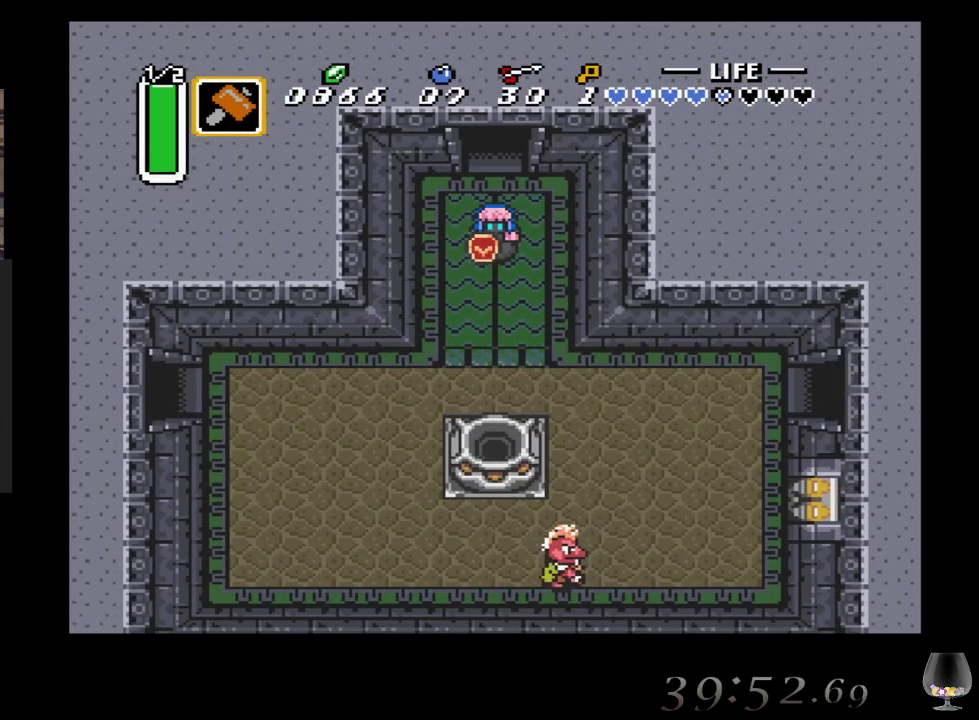
Gameplay with a controller (PlayStation layout); each line is a JSON object with the inputs held at the frame after it. "events" lists button and stick changes between this image and that frame as [ms after this image, input, new state], when the widget could be followed in between. Not read: L2 L3 R2 R3 right_stick.
{"buttons": [], "left_stick": "right", "events": [[450, "left_stick", "right"]]}
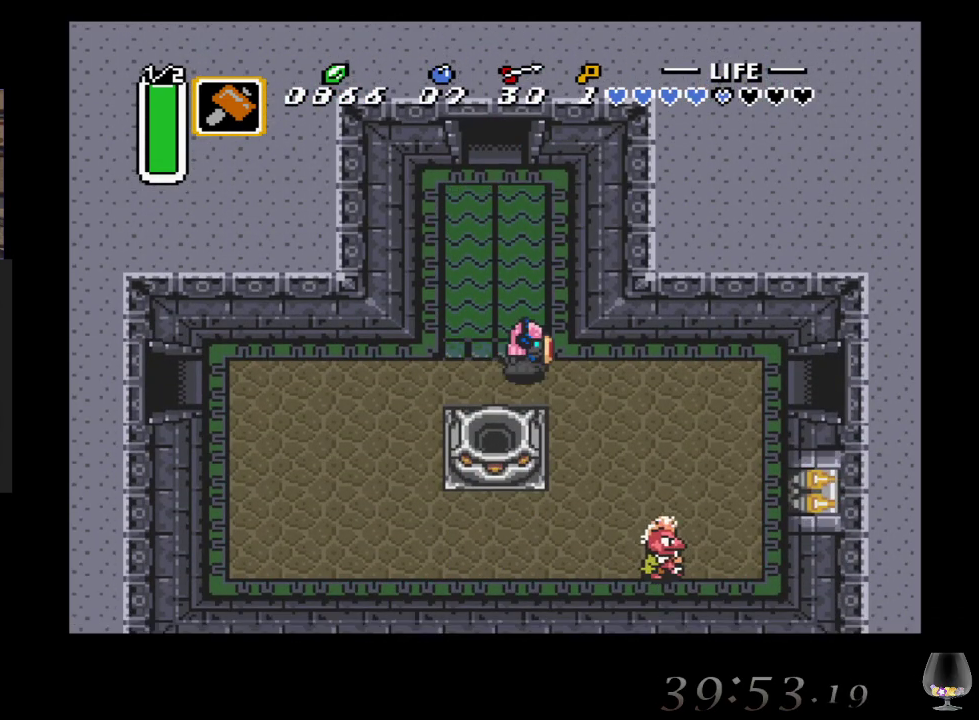
{"buttons": [], "left_stick": "right", "events": []}
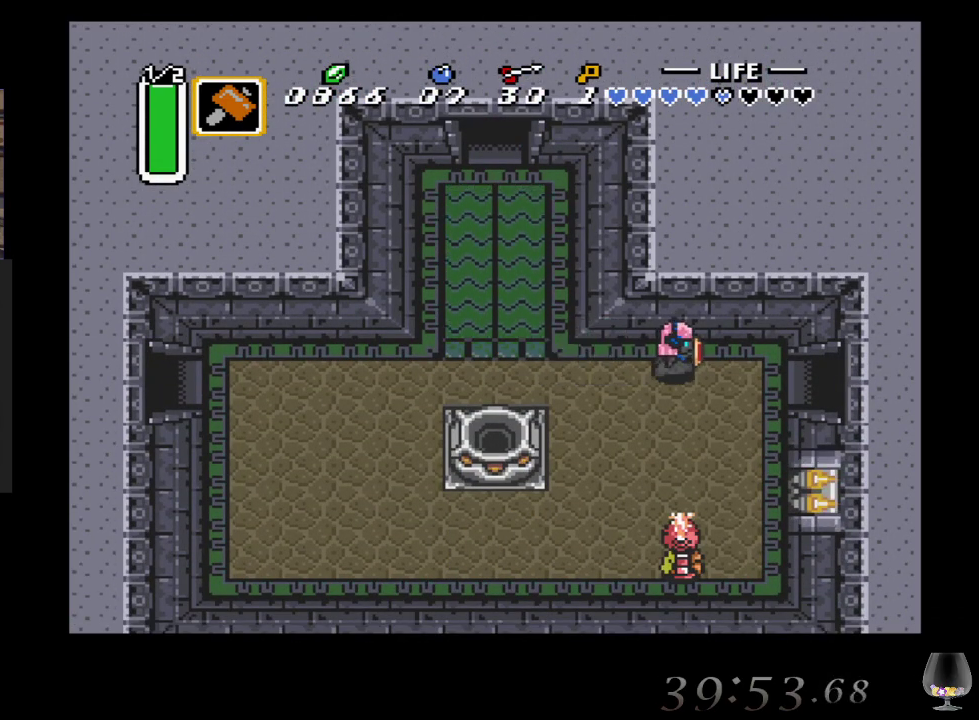
{"buttons": [], "left_stick": "right", "events": [[83, "left_stick", "down-right"], [300, "left_stick", "right"]]}
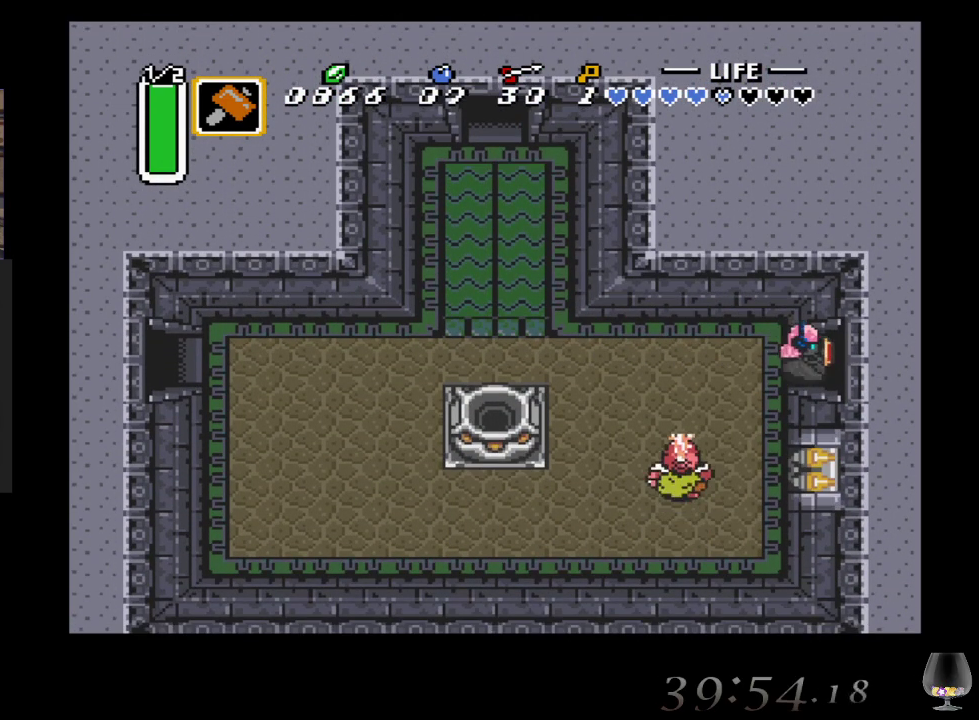
{"buttons": [], "left_stick": "right", "events": []}
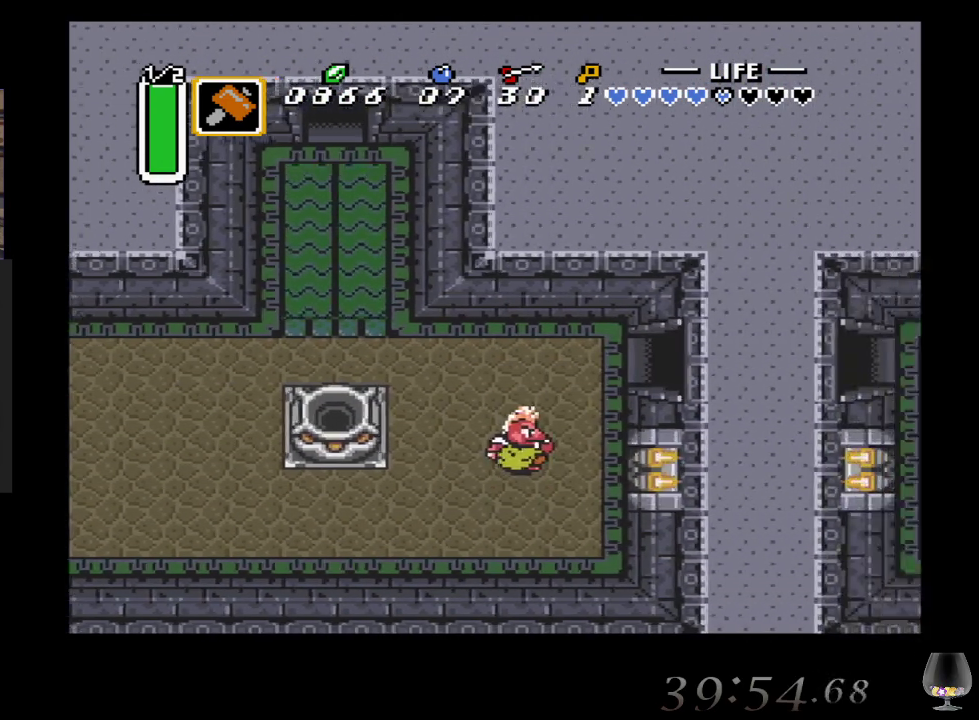
{"buttons": [], "left_stick": "center", "events": [[500, "left_stick", "center"]]}
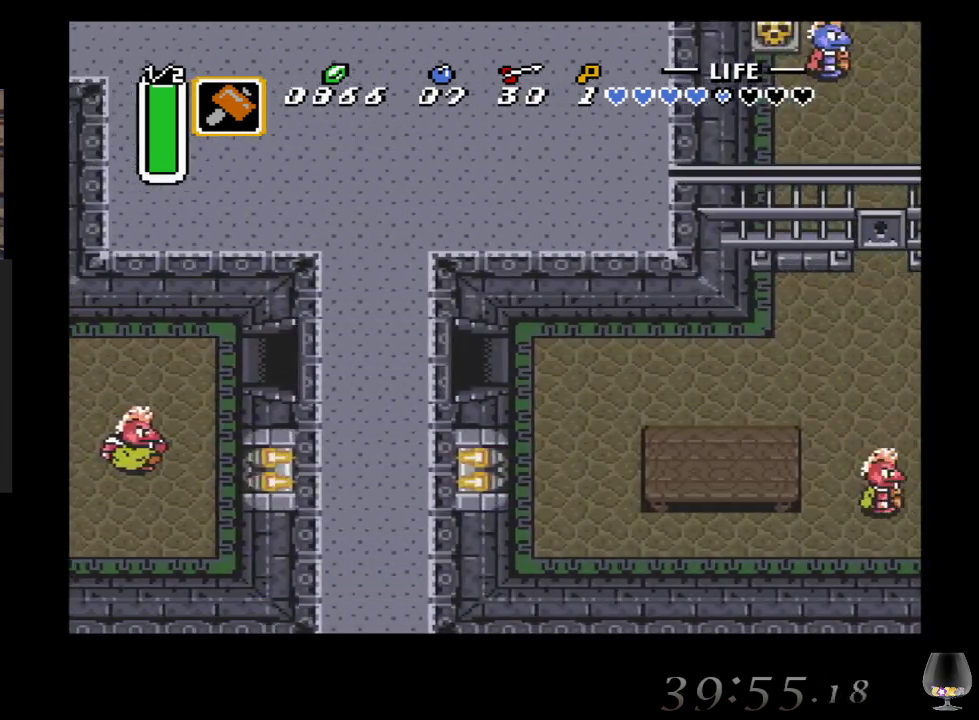
{"buttons": [], "left_stick": "down-right", "events": [[483, "left_stick", "down-right"]]}
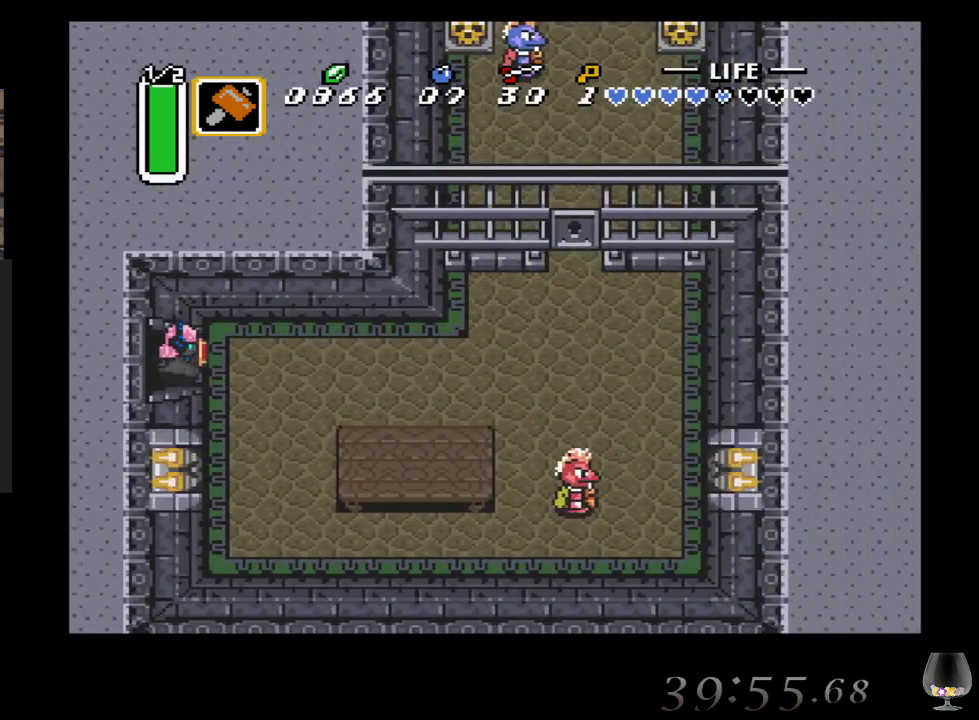
{"buttons": [], "left_stick": "right", "events": [[150, "left_stick", "right"]]}
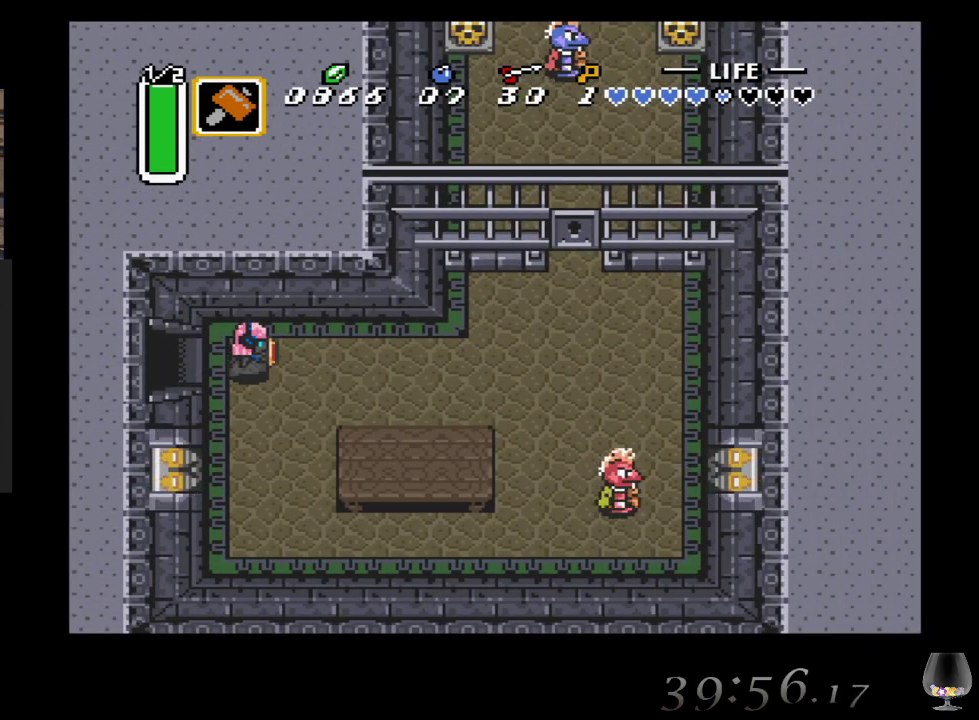
{"buttons": [], "left_stick": "right", "events": []}
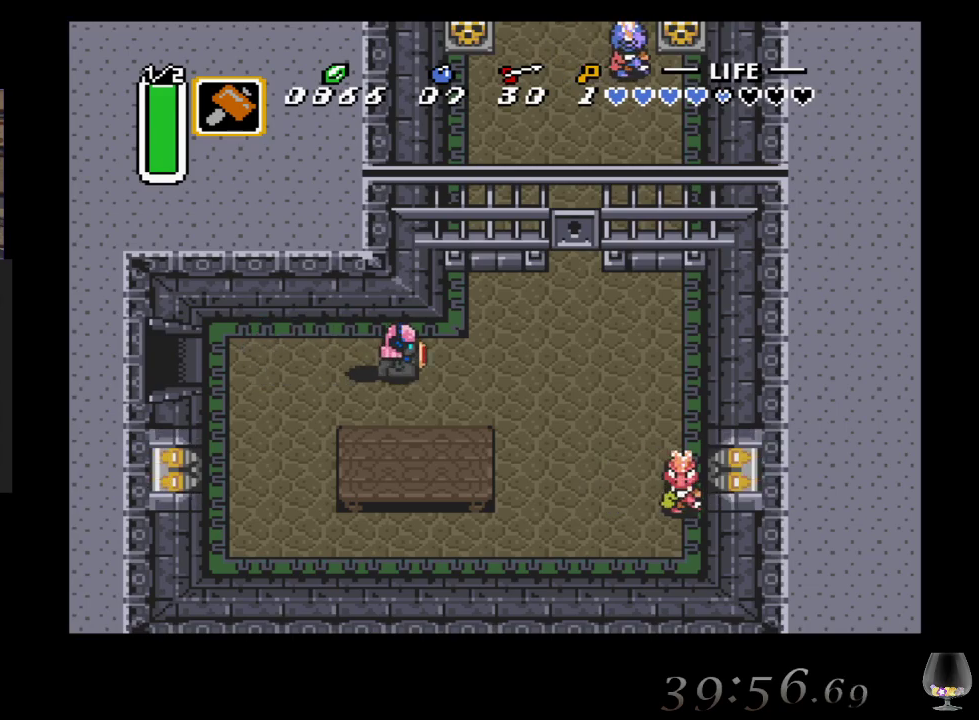
{"buttons": [], "left_stick": "up-right", "events": [[450, "left_stick", "up-right"]]}
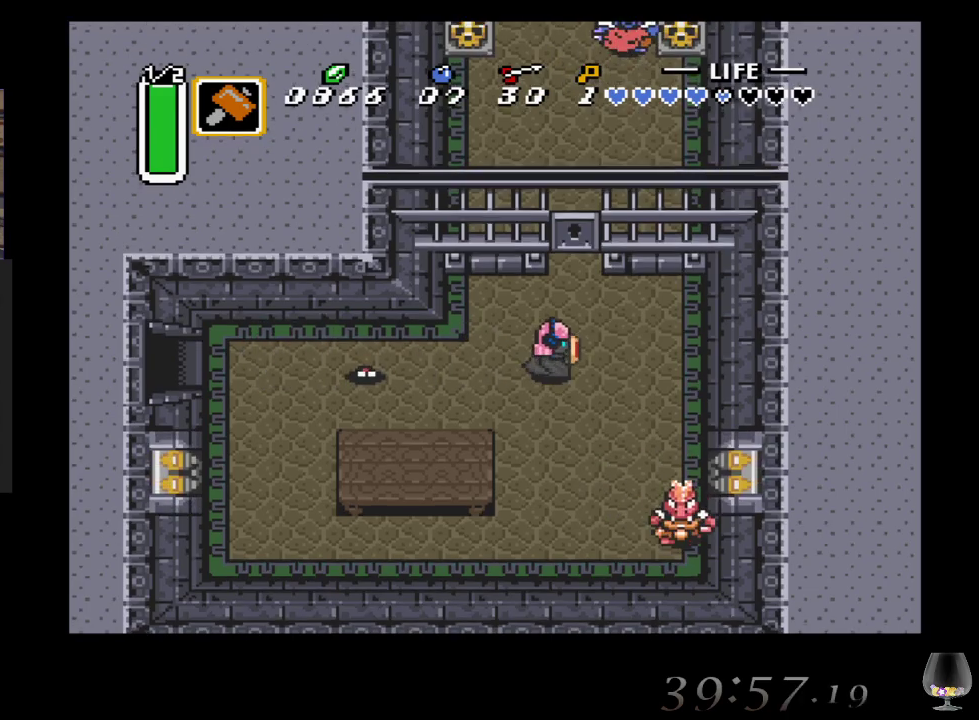
{"buttons": [], "left_stick": "up", "events": [[167, "left_stick", "up"]]}
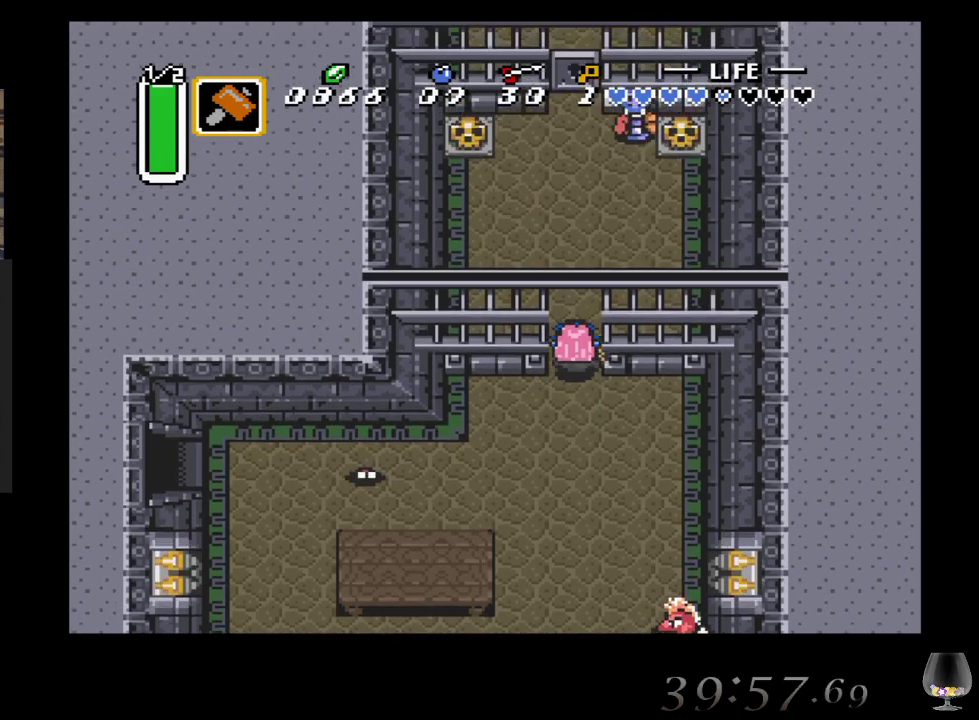
{"buttons": [], "left_stick": "up", "events": []}
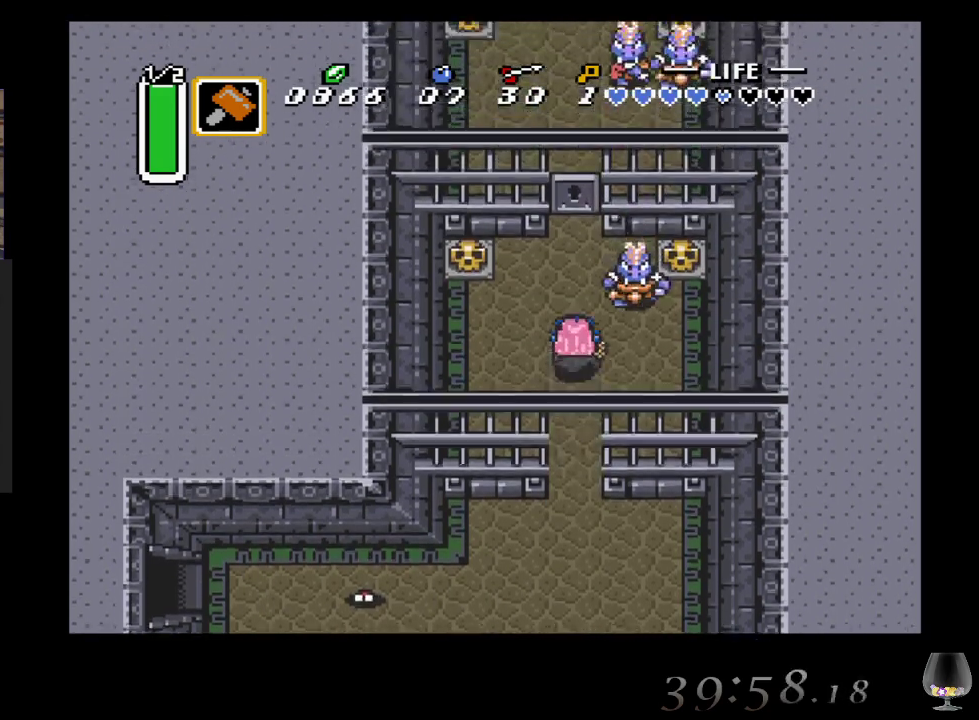
{"buttons": [], "left_stick": "center", "events": [[200, "left_stick", "right"], [250, "SQUARE", "down"], [300, "left_stick", "center"], [417, "SQUARE", "up"]]}
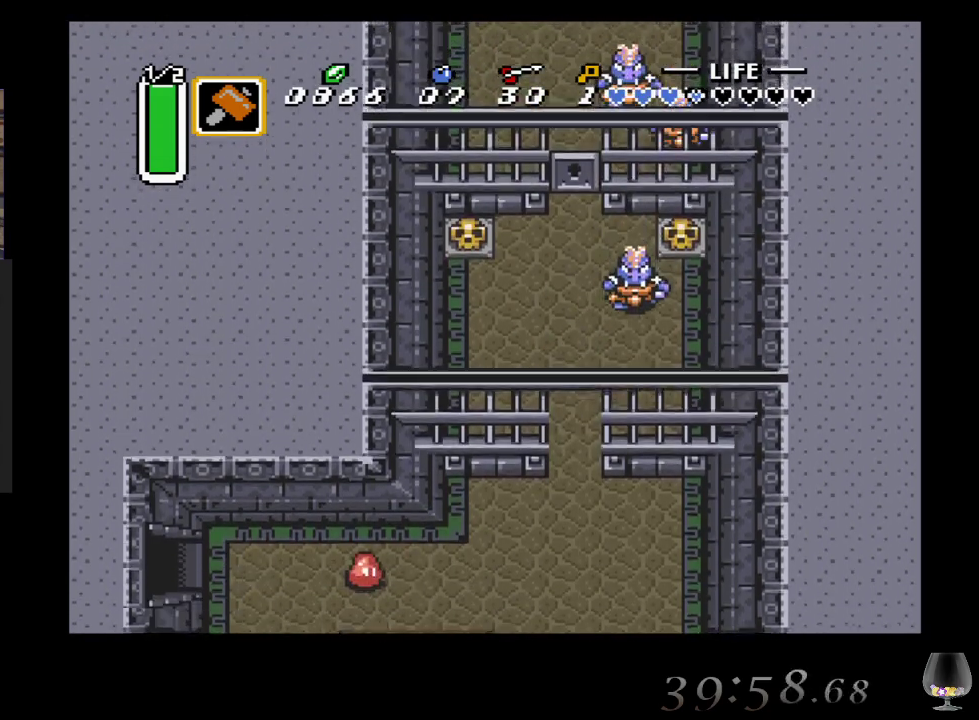
{"buttons": ["SQUARE"], "left_stick": "center", "events": [[200, "left_stick", "right"], [467, "SQUARE", "down"], [500, "left_stick", "center"]]}
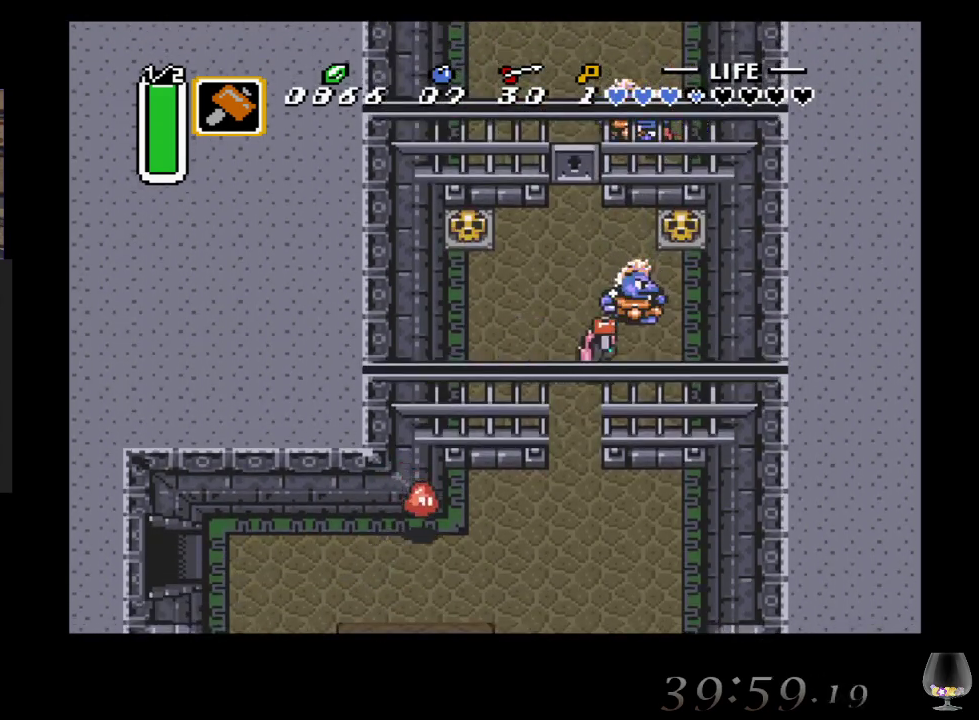
{"buttons": [], "left_stick": "up", "events": [[150, "SQUARE", "up"], [417, "left_stick", "up"]]}
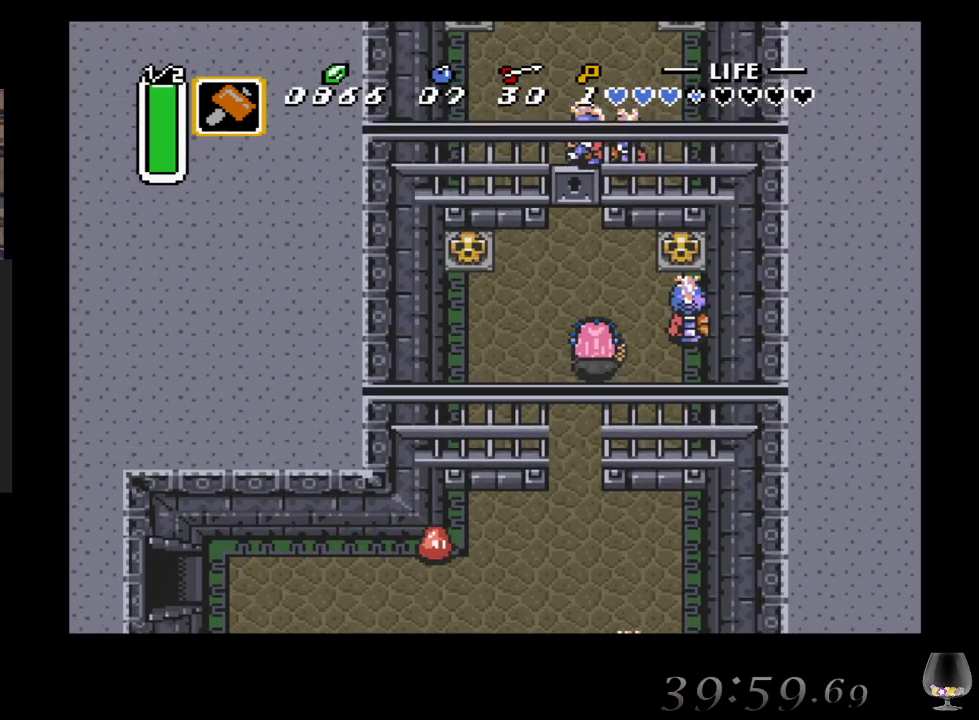
{"buttons": [], "left_stick": "center", "events": [[233, "left_stick", "right"], [283, "SQUARE", "down"], [333, "left_stick", "center"], [450, "SQUARE", "up"]]}
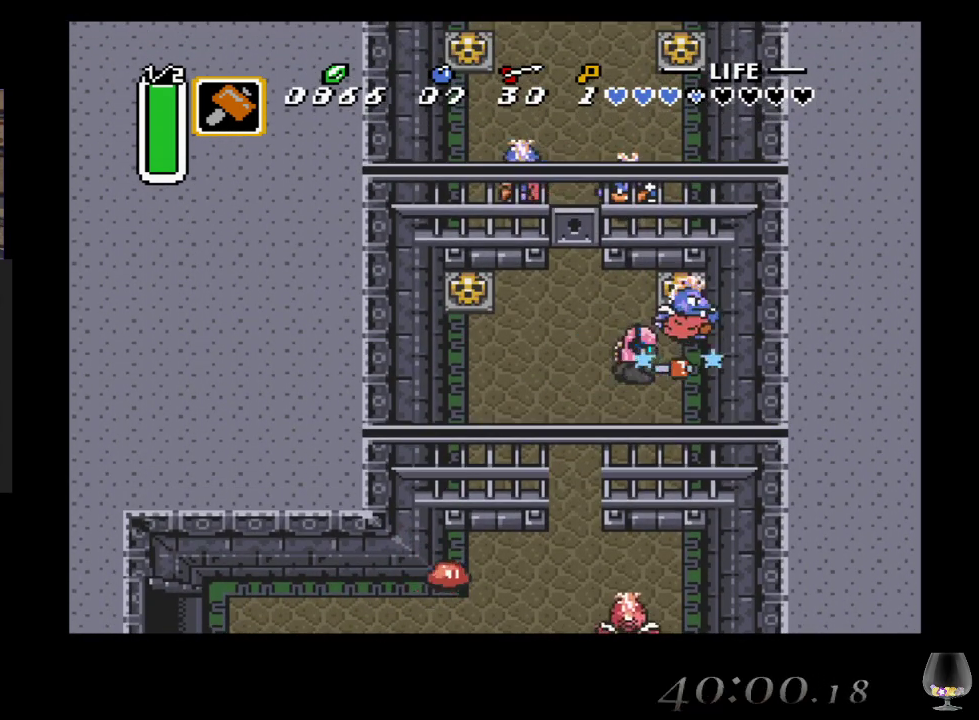
{"buttons": [], "left_stick": "down-left", "events": [[250, "left_stick", "down-right"], [417, "left_stick", "down-left"]]}
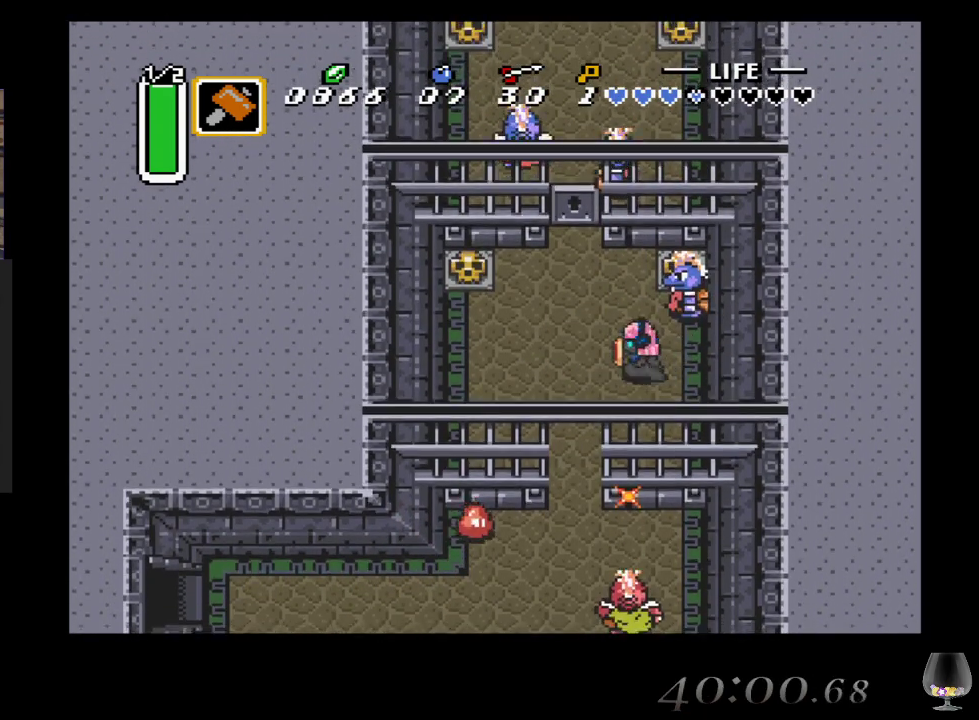
{"buttons": [], "left_stick": "up", "events": [[117, "left_stick", "down"], [317, "left_stick", "up-right"], [383, "left_stick", "up"]]}
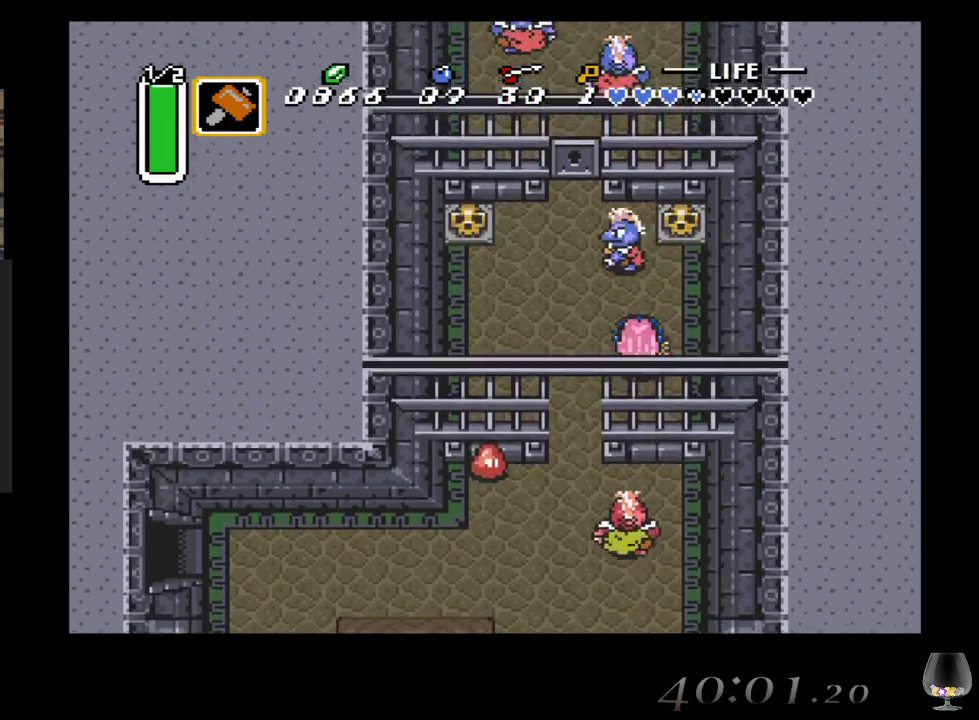
{"buttons": [], "left_stick": "center", "events": [[267, "SQUARE", "down"], [350, "left_stick", "center"], [417, "SQUARE", "up"]]}
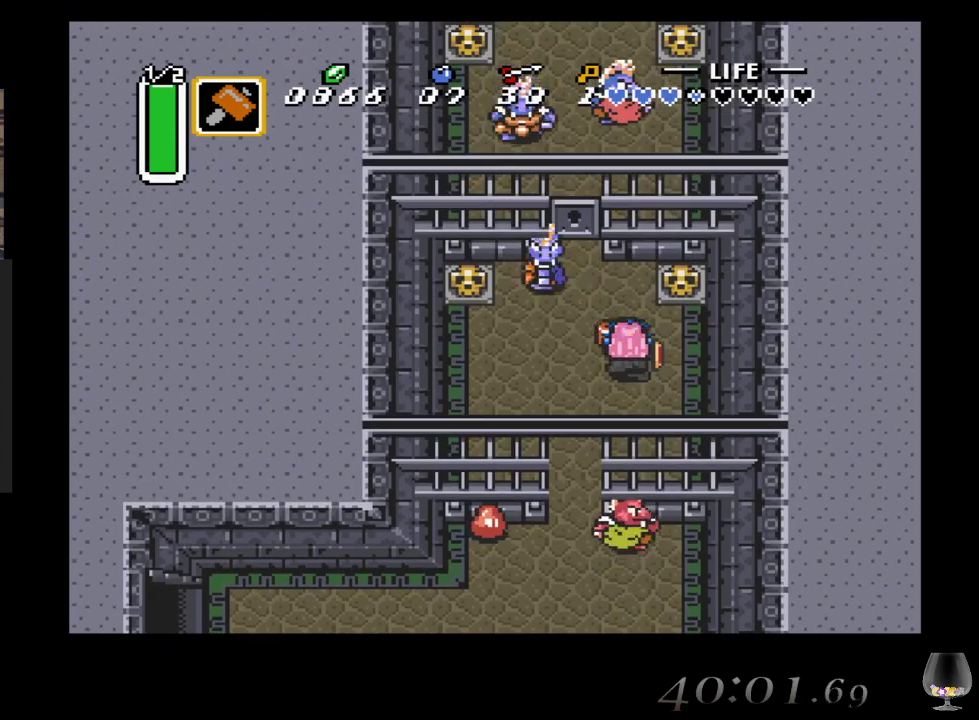
{"buttons": [], "left_stick": "up", "events": [[267, "left_stick", "up-right"], [400, "left_stick", "up"]]}
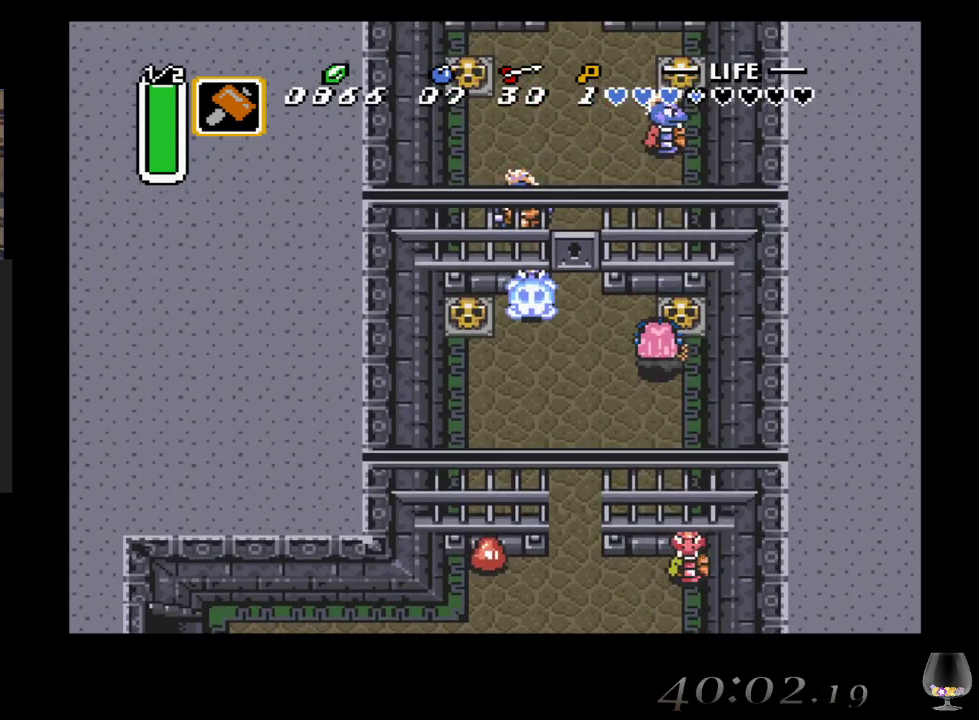
{"buttons": ["CIRCLE"], "left_stick": "up", "events": [[200, "left_stick", "right"], [350, "left_stick", "up"], [400, "CIRCLE", "down"]]}
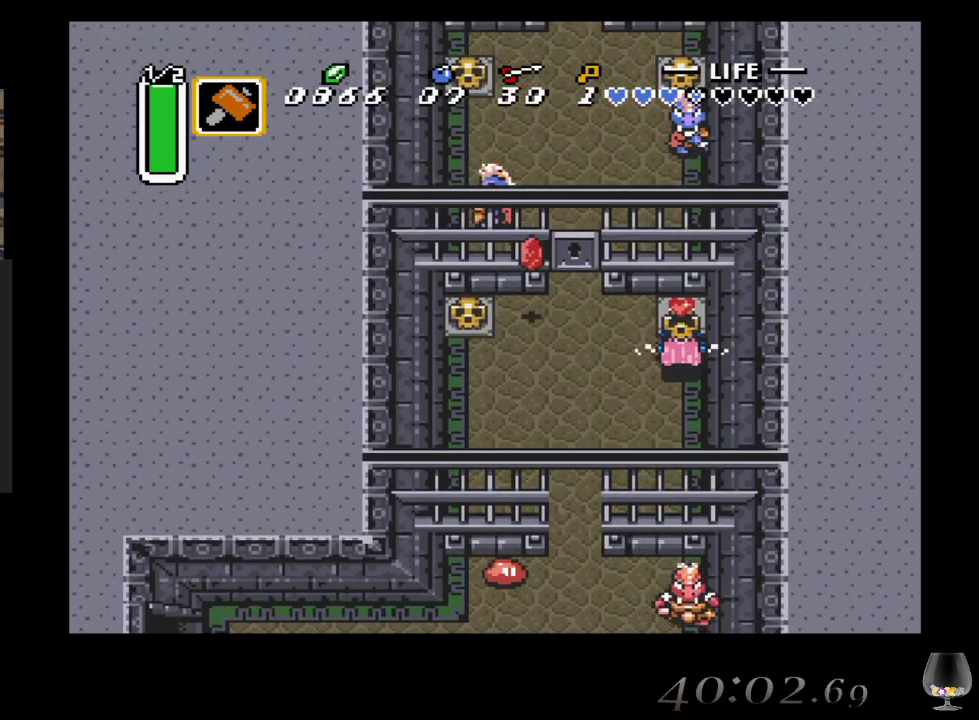
{"buttons": ["CIRCLE"], "left_stick": "up", "events": [[100, "CIRCLE", "up"], [417, "CIRCLE", "down"]]}
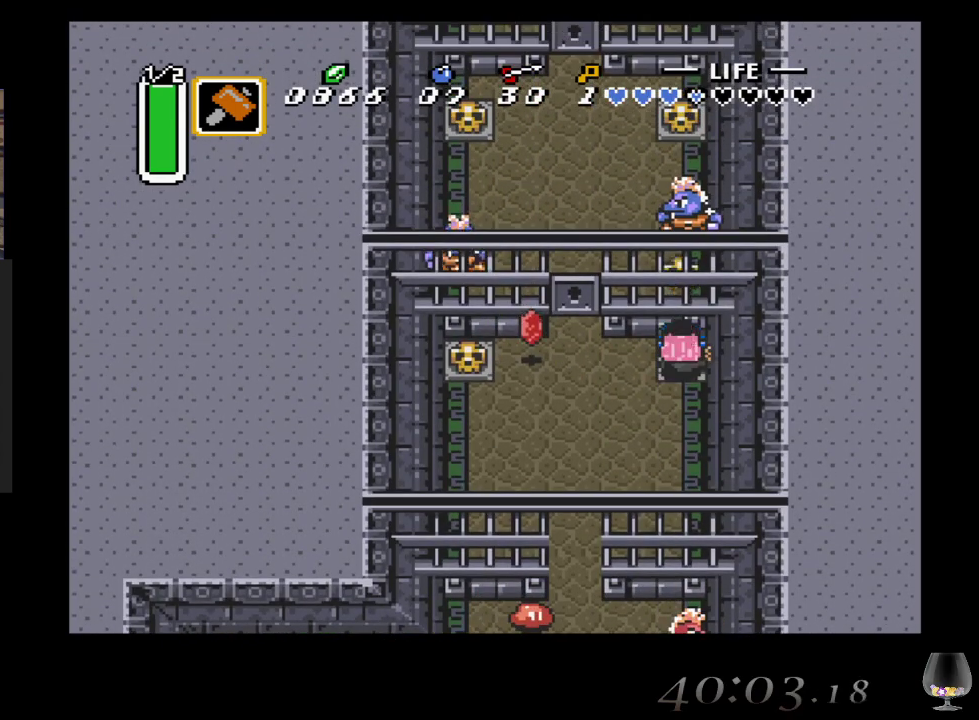
{"buttons": [], "left_stick": "up-left", "events": [[33, "left_stick", "up-left"], [100, "CIRCLE", "up"]]}
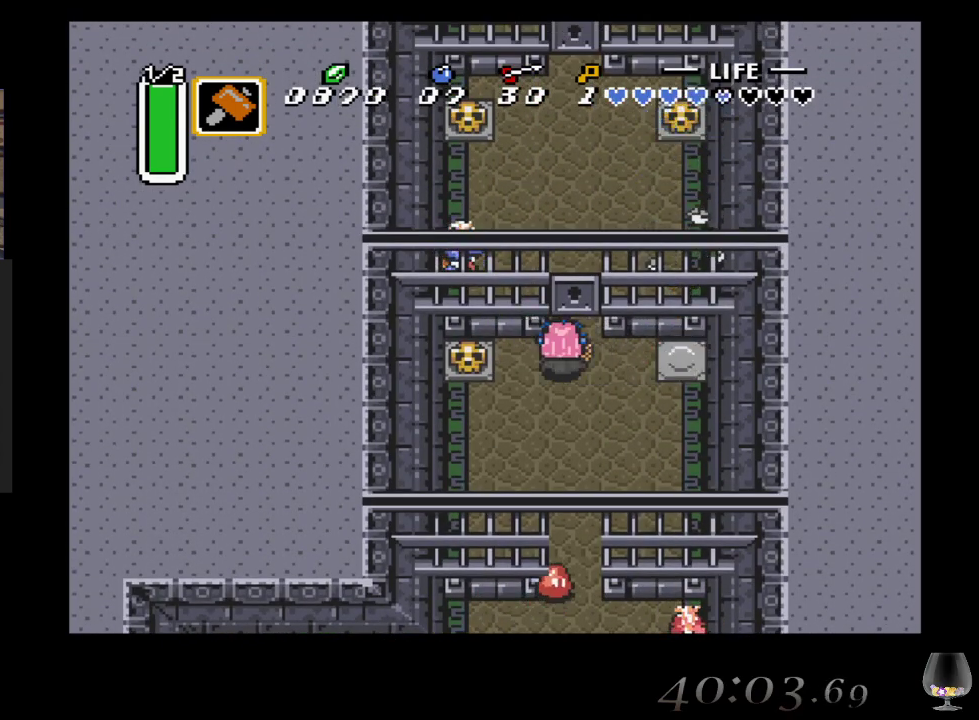
{"buttons": [], "left_stick": "up", "events": [[17, "left_stick", "up"]]}
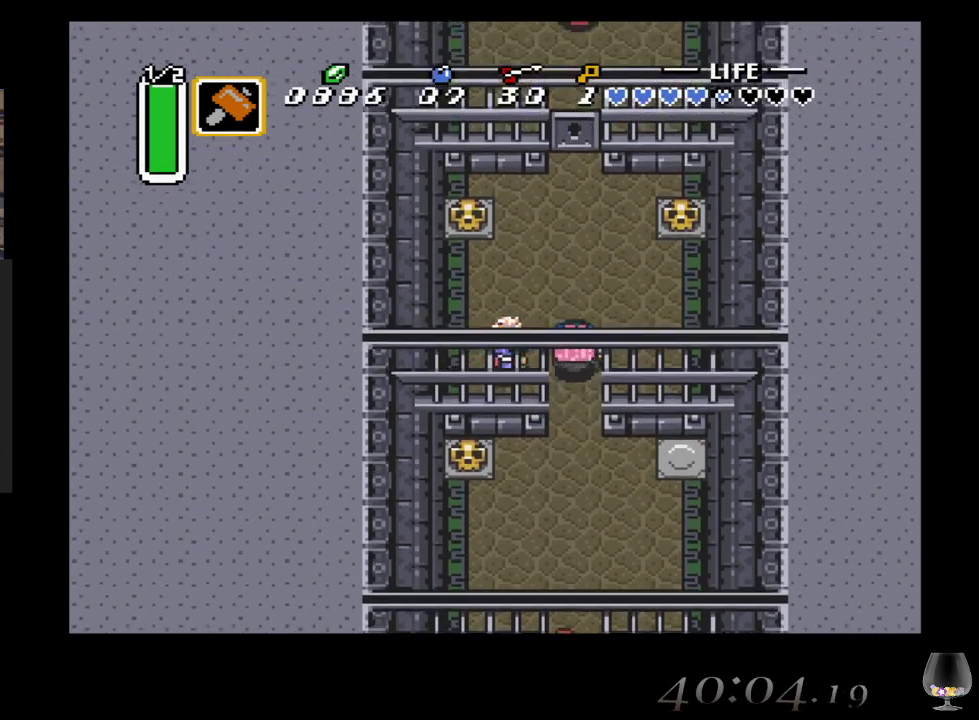
{"buttons": [], "left_stick": "center", "events": [[50, "left_stick", "left"], [67, "SQUARE", "down"], [133, "left_stick", "center"], [217, "SQUARE", "up"]]}
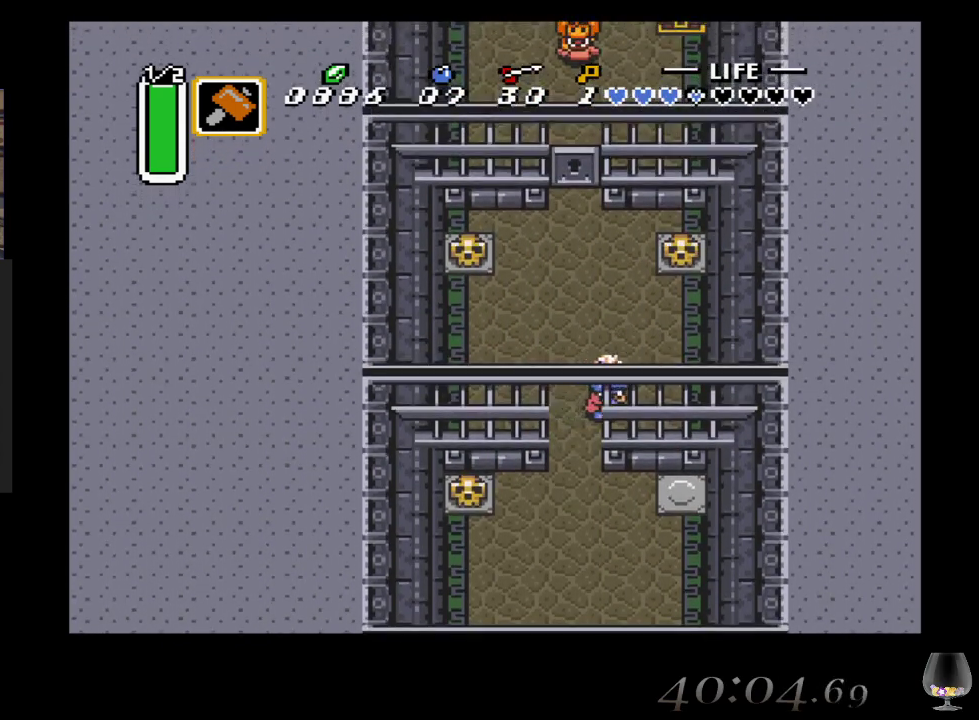
{"buttons": [], "left_stick": "center", "events": [[33, "SQUARE", "down"], [217, "SQUARE", "up"]]}
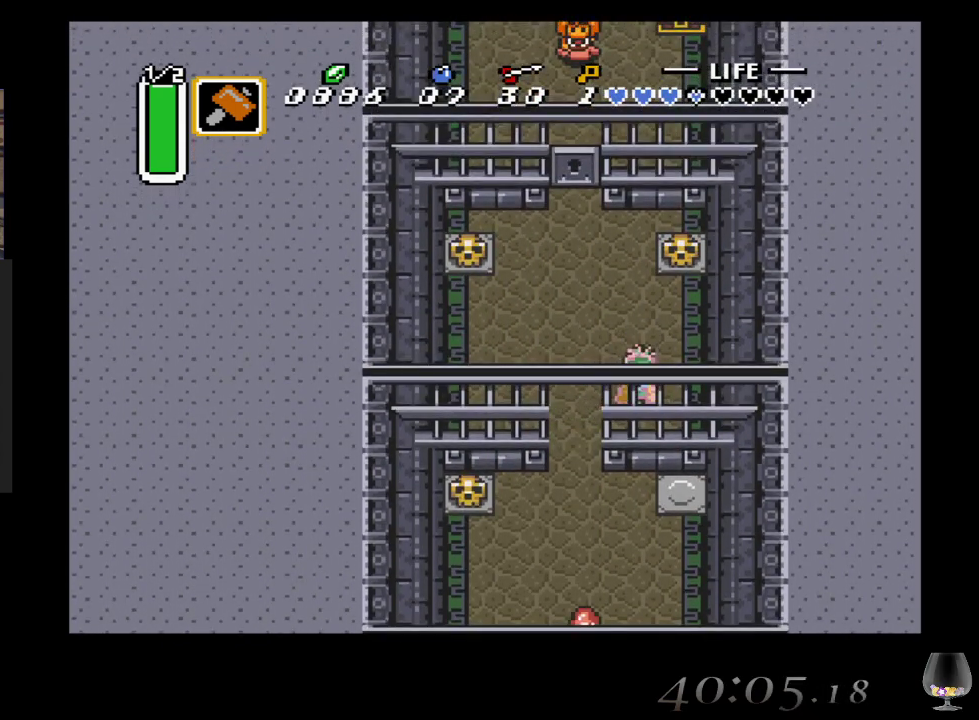
{"buttons": [], "left_stick": "up", "events": [[283, "left_stick", "right"], [450, "left_stick", "up"]]}
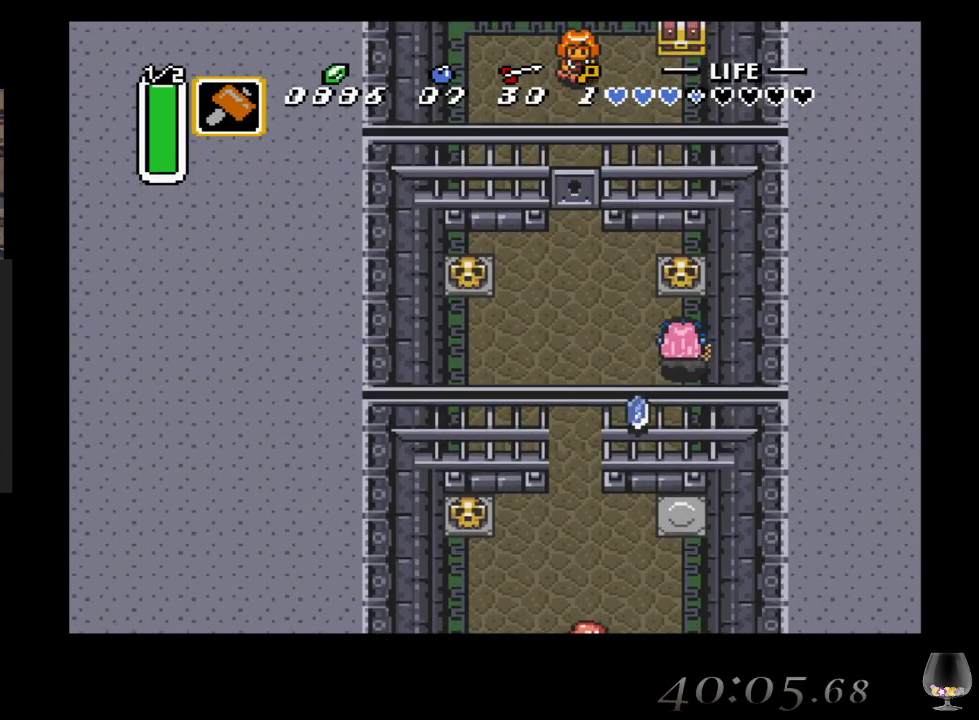
{"buttons": [], "left_stick": "up", "events": [[233, "CIRCLE", "down"], [417, "CIRCLE", "up"]]}
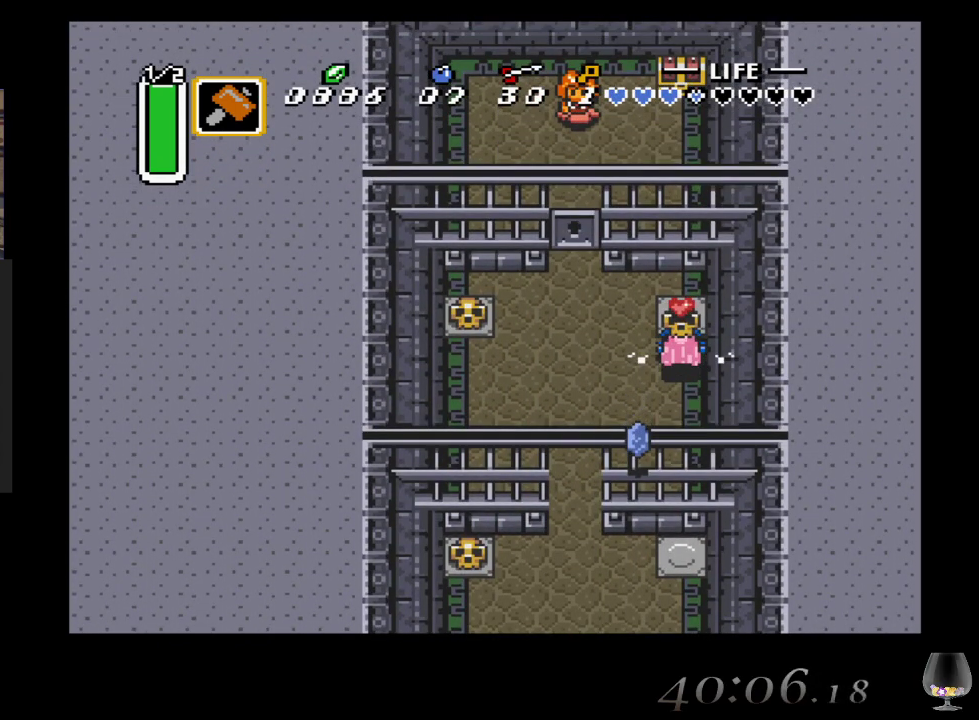
{"buttons": [], "left_stick": "up-left", "events": [[200, "CIRCLE", "down"], [217, "left_stick", "up-left"], [400, "CIRCLE", "up"]]}
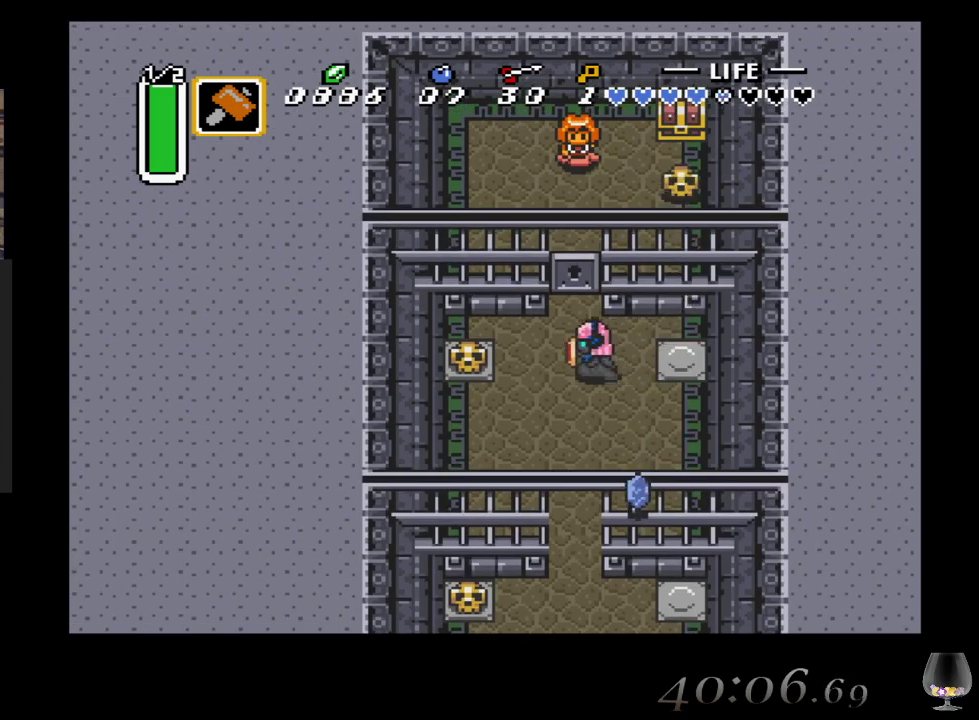
{"buttons": [], "left_stick": "up", "events": [[100, "left_stick", "up"]]}